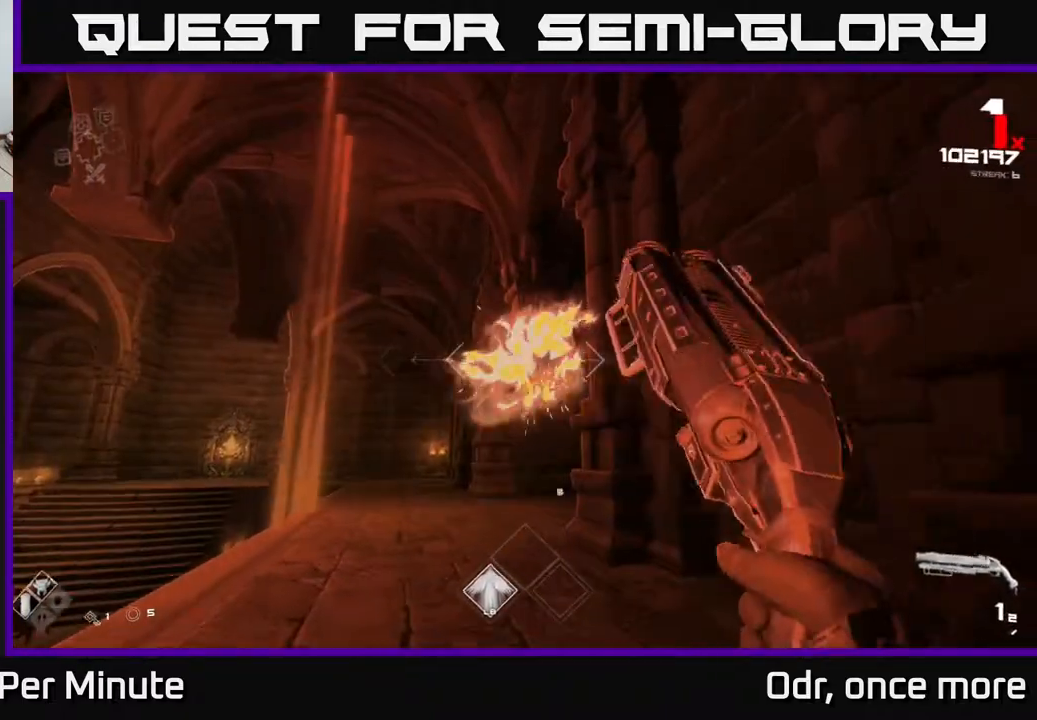
Gameplay with a controller (Xbox layout); each line is a JSON object with the inputs held at the frame after it. "events" lists button and stick changes between this image and that frame as [ms after this image, input, new state], when the widget could be followed in between.
{"buttons": ["R1"], "left_stick": "up-right", "right_stick": "left", "events": [[100, "R1", "down"], [200, "R1", "up"], [367, "right_stick", "left"], [500, "R1", "down"], [500, "left_stick", "up-right"]]}
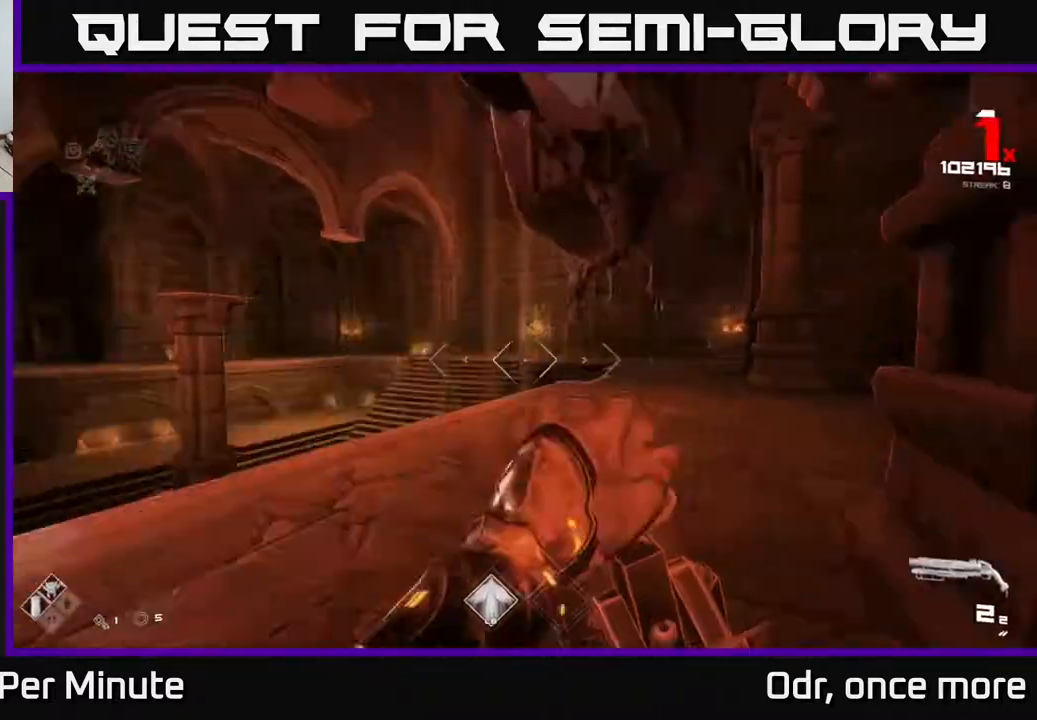
{"buttons": [], "left_stick": "up-right", "right_stick": "center", "events": [[133, "R1", "up"], [200, "right_stick", "center"]]}
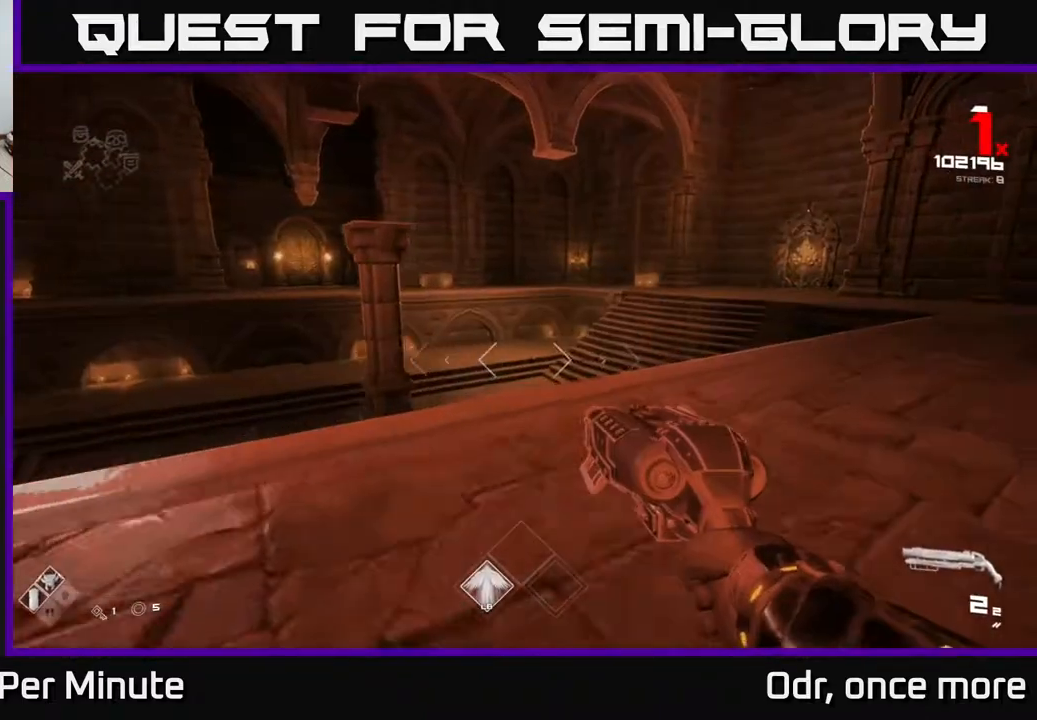
{"buttons": [], "left_stick": "left", "right_stick": "down-left", "events": [[117, "A", "down"], [117, "left_stick", "up-left"], [217, "left_stick", "left"], [233, "A", "up"], [333, "right_stick", "down-left"]]}
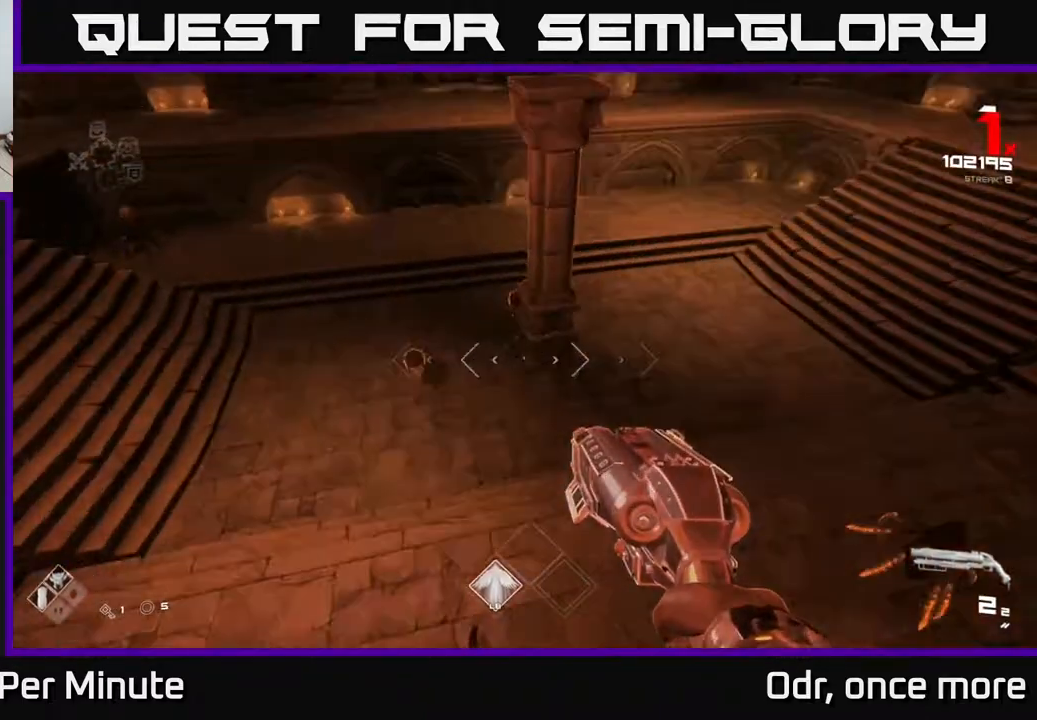
{"buttons": [], "left_stick": "center", "right_stick": "right", "events": [[17, "right_stick", "center"], [217, "right_stick", "down"], [233, "left_stick", "up-left"], [317, "R2", "down"], [350, "left_stick", "center"], [367, "right_stick", "center"], [433, "R2", "up"], [500, "right_stick", "right"]]}
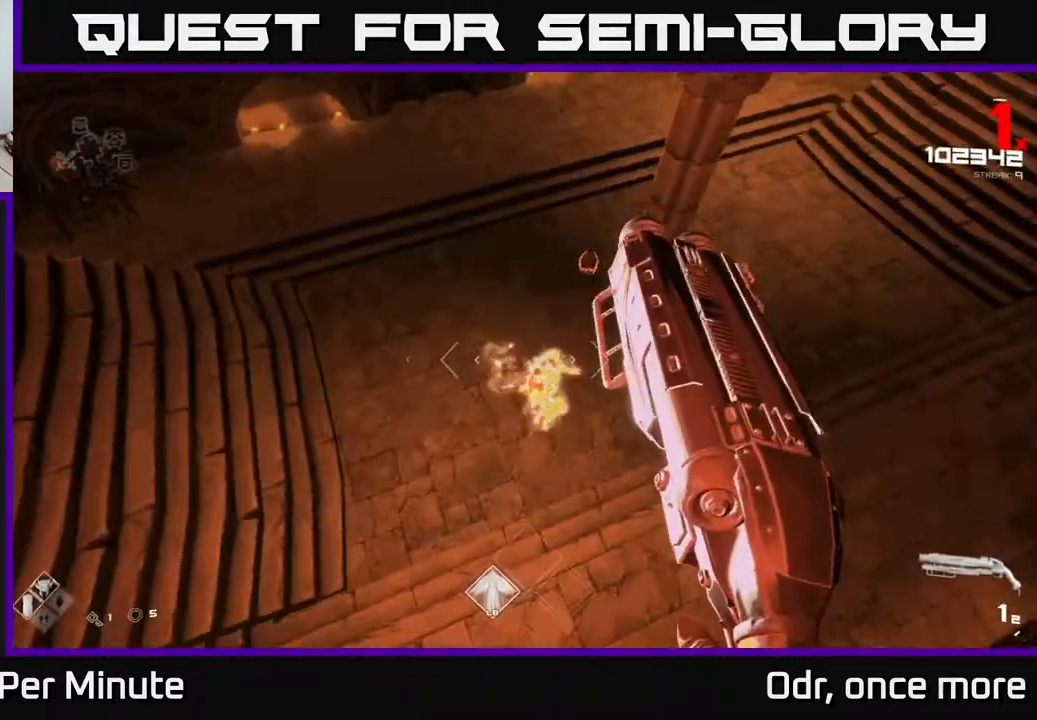
{"buttons": ["R1"], "left_stick": "up-left", "right_stick": "right", "events": [[33, "left_stick", "left"], [133, "R2", "down"], [167, "left_stick", "up"], [167, "right_stick", "center"], [233, "R2", "up"], [400, "right_stick", "right"], [450, "left_stick", "up-left"], [500, "R1", "down"]]}
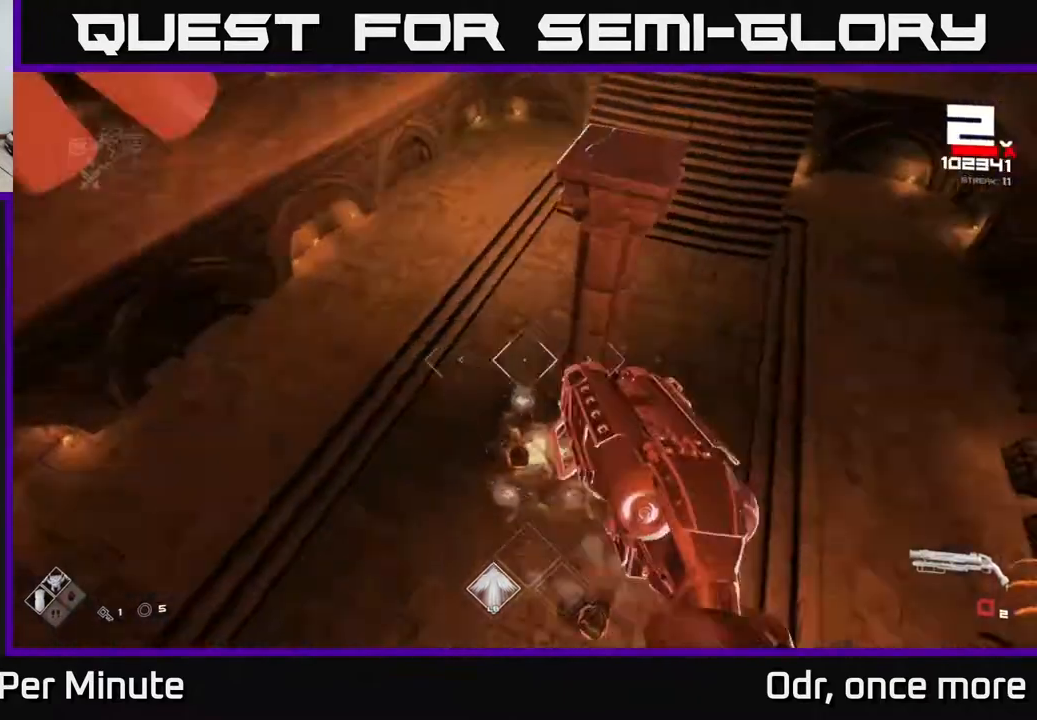
{"buttons": [], "left_stick": "left", "right_stick": "right", "events": [[83, "R1", "up"], [200, "left_stick", "left"], [300, "R1", "down"], [417, "R1", "up"]]}
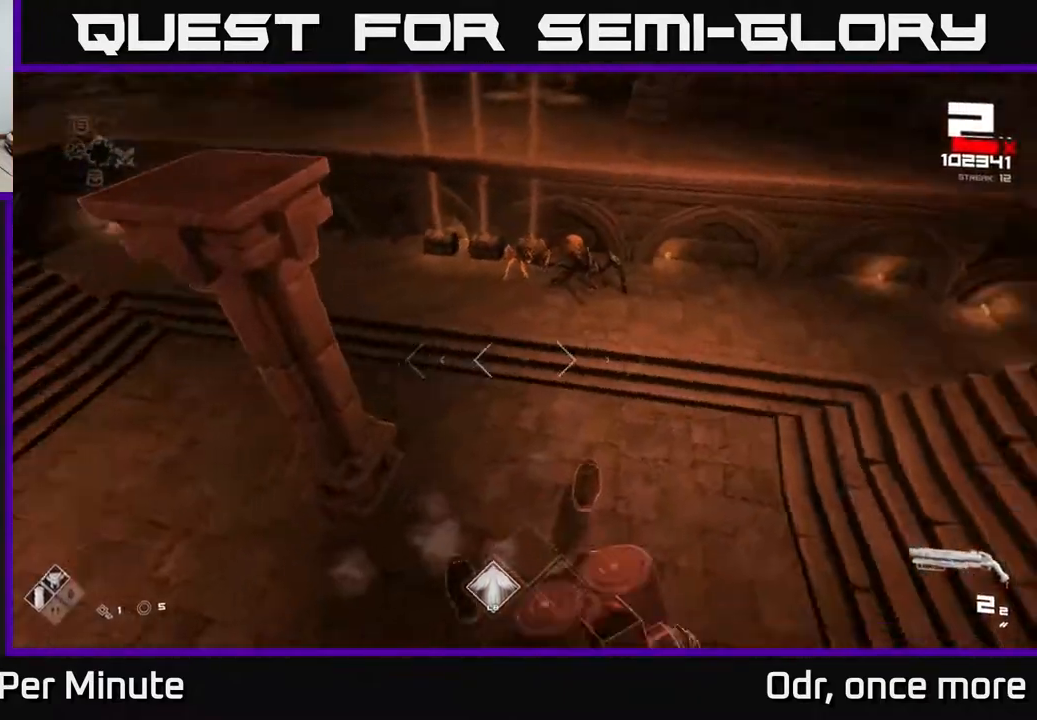
{"buttons": [], "left_stick": "left", "right_stick": "center", "events": [[350, "right_stick", "center"], [367, "left_stick", "center"], [500, "left_stick", "left"]]}
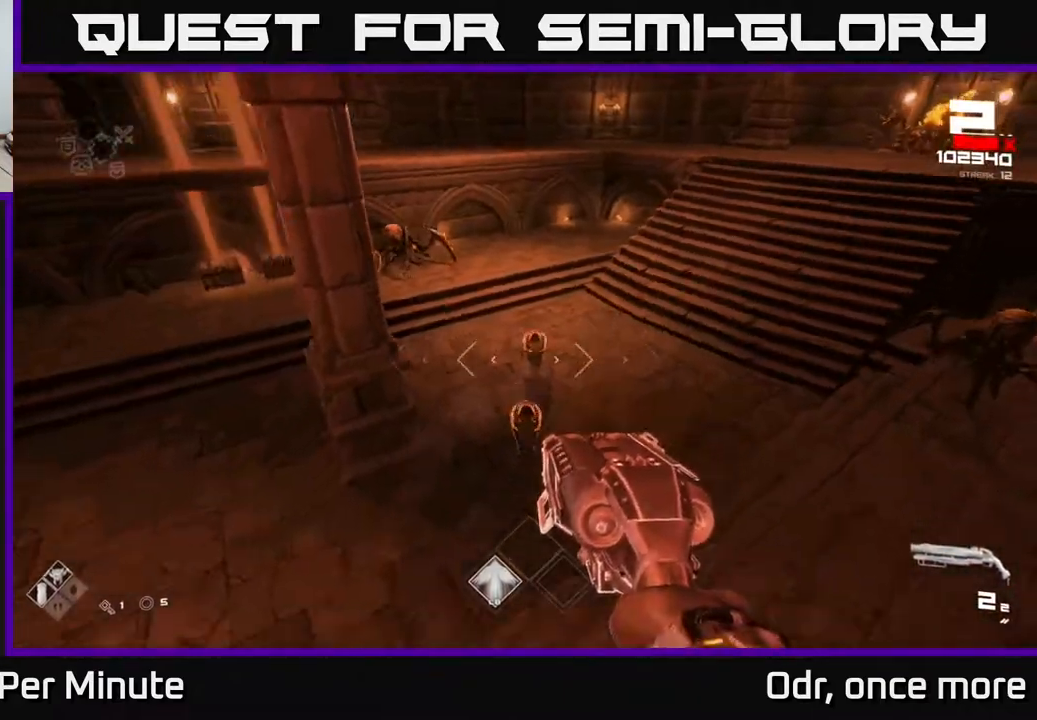
{"buttons": [], "left_stick": "left", "right_stick": "center", "events": [[33, "R2", "down"], [150, "R2", "up"], [183, "right_stick", "up-right"], [333, "R2", "down"], [383, "right_stick", "center"], [417, "R2", "up"]]}
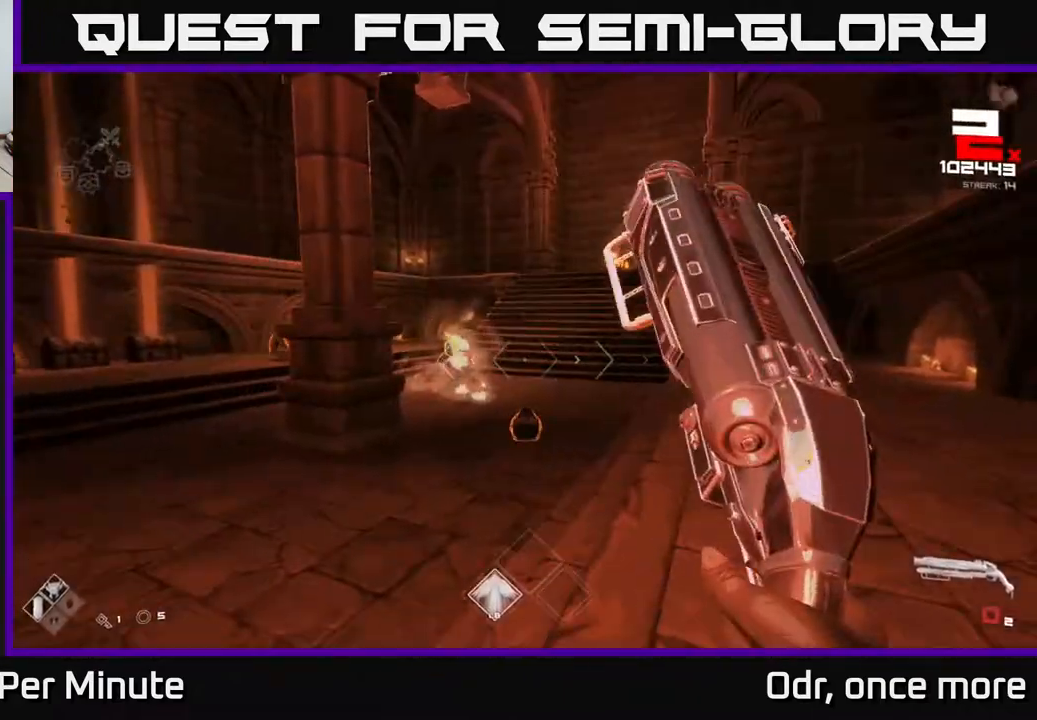
{"buttons": ["R1"], "left_stick": "up-left", "right_stick": "right", "events": [[117, "right_stick", "left"], [183, "left_stick", "up-left"], [300, "right_stick", "right"], [500, "R1", "down"]]}
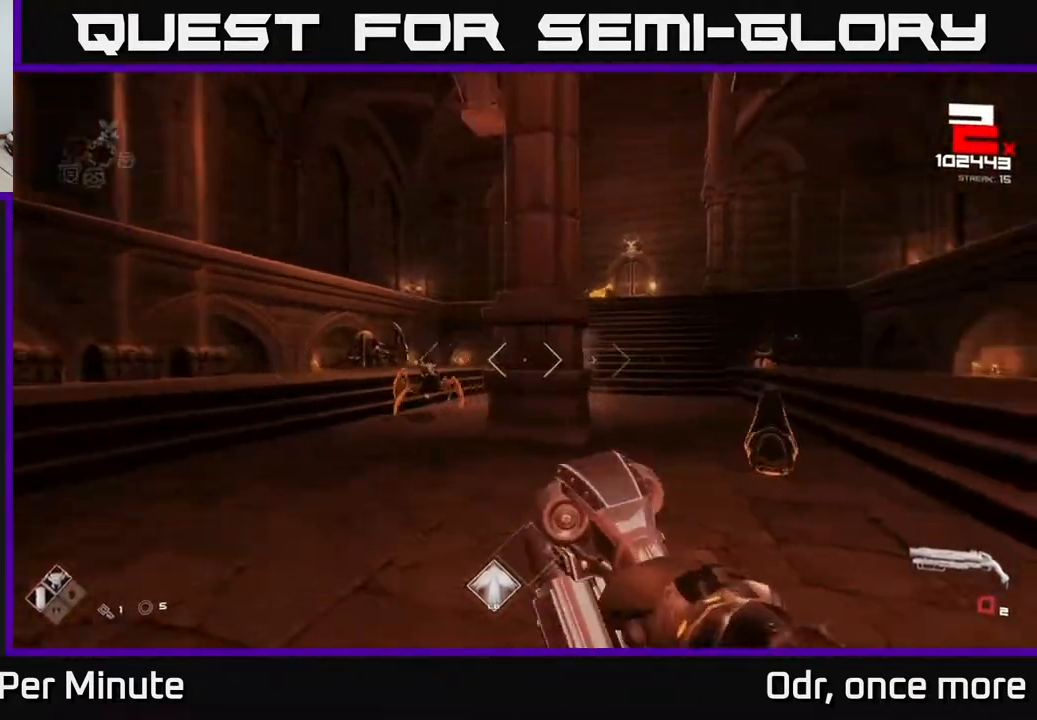
{"buttons": ["R2"], "left_stick": "left", "right_stick": "left", "events": [[67, "right_stick", "center"], [100, "R1", "up"], [267, "left_stick", "left"], [467, "R2", "down"], [467, "right_stick", "left"]]}
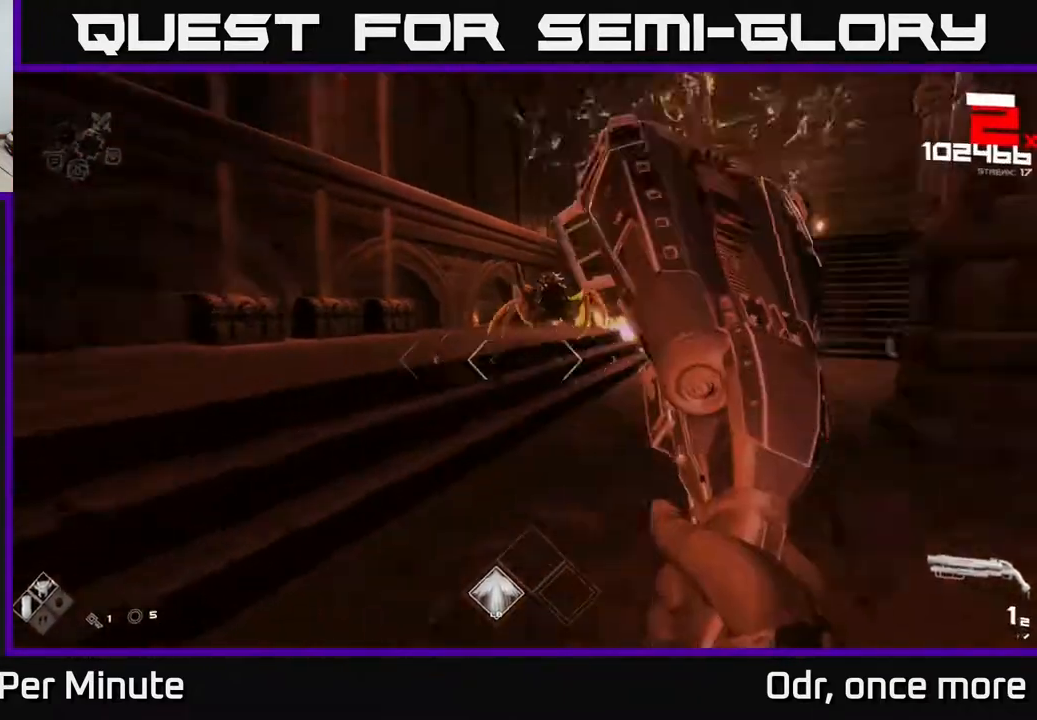
{"buttons": [], "left_stick": "left", "right_stick": "center", "events": [[50, "R2", "up"], [50, "left_stick", "center"], [83, "right_stick", "center"], [200, "left_stick", "left"], [200, "right_stick", "right"], [250, "right_stick", "center"], [283, "R2", "down"], [350, "R2", "up"]]}
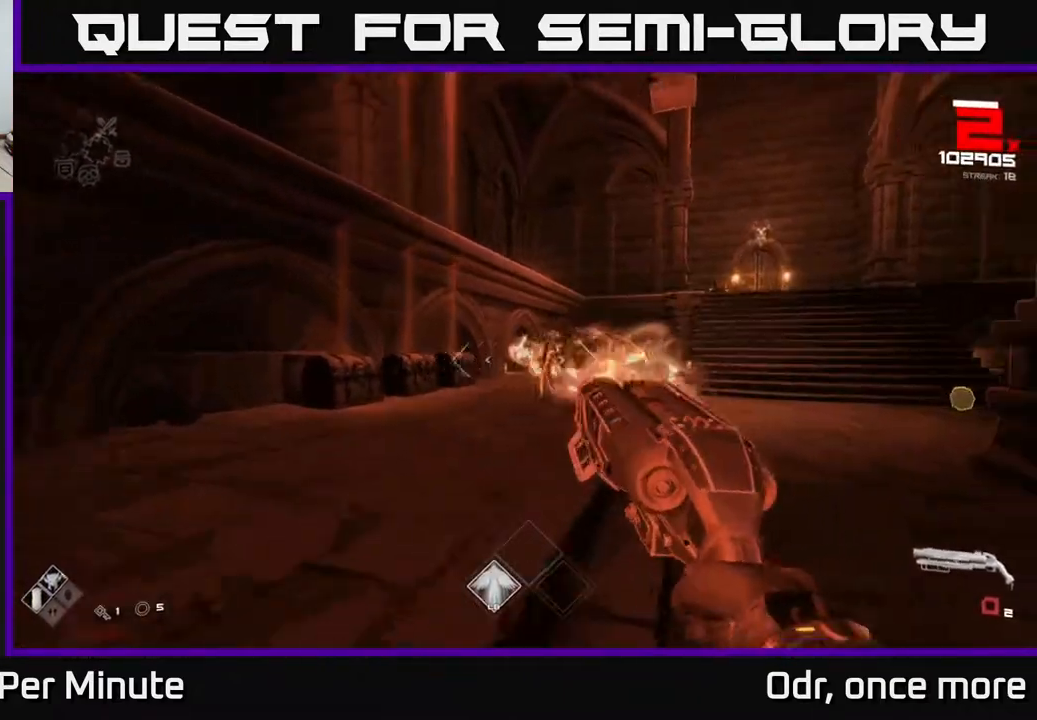
{"buttons": [], "left_stick": "center", "right_stick": "center", "events": [[17, "right_stick", "right"], [33, "R1", "down"], [183, "R1", "up"], [233, "right_stick", "center"], [283, "left_stick", "center"], [367, "R1", "down"], [500, "R1", "up"]]}
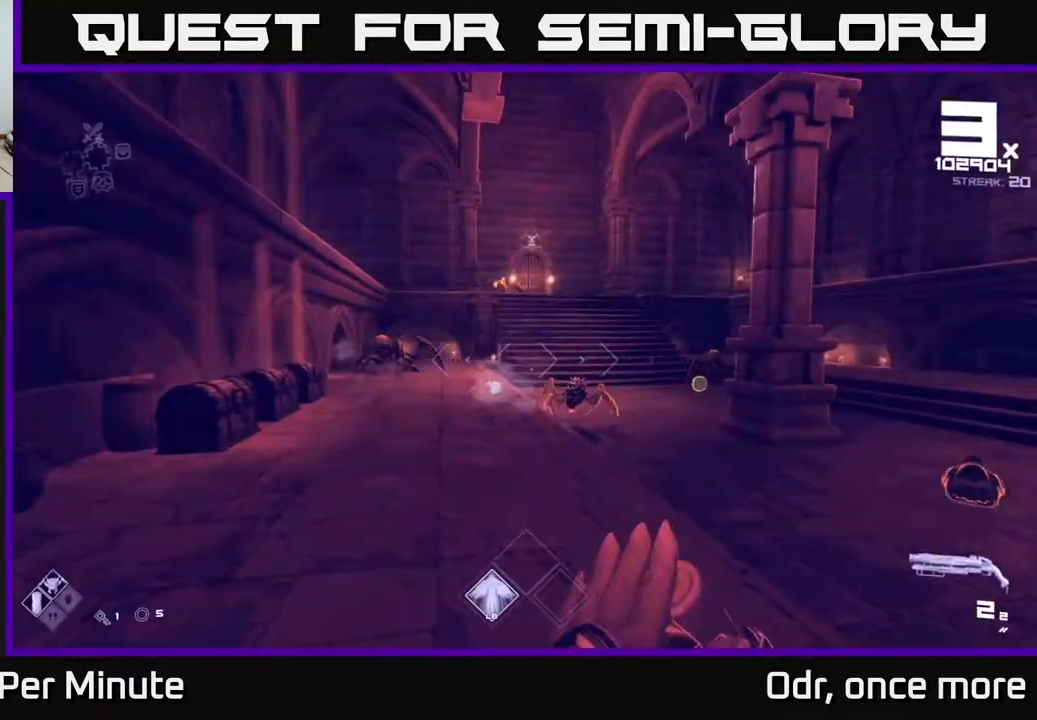
{"buttons": [], "left_stick": "center", "right_stick": "center", "events": [[50, "right_stick", "down-right"], [150, "left_stick", "up-left"], [167, "right_stick", "center"], [183, "R2", "down"], [300, "R2", "up"], [450, "left_stick", "center"]]}
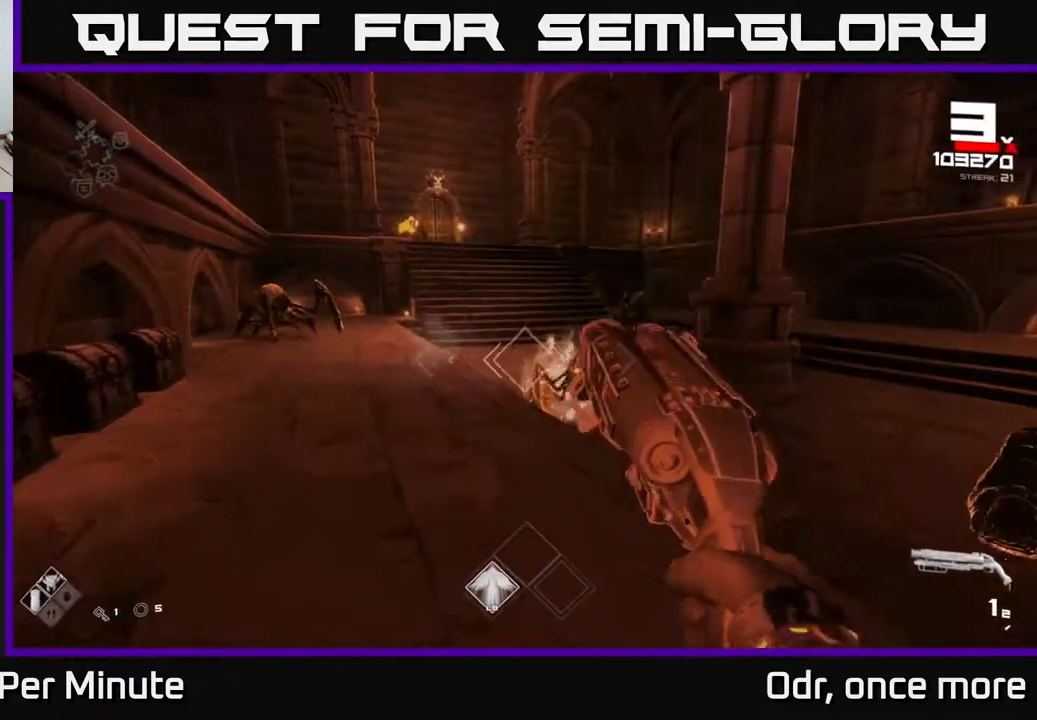
{"buttons": ["R1"], "left_stick": "up", "right_stick": "center", "events": [[50, "A", "down"], [50, "R1", "down"], [83, "left_stick", "up"], [183, "A", "up"], [217, "R1", "up"], [383, "R1", "down"]]}
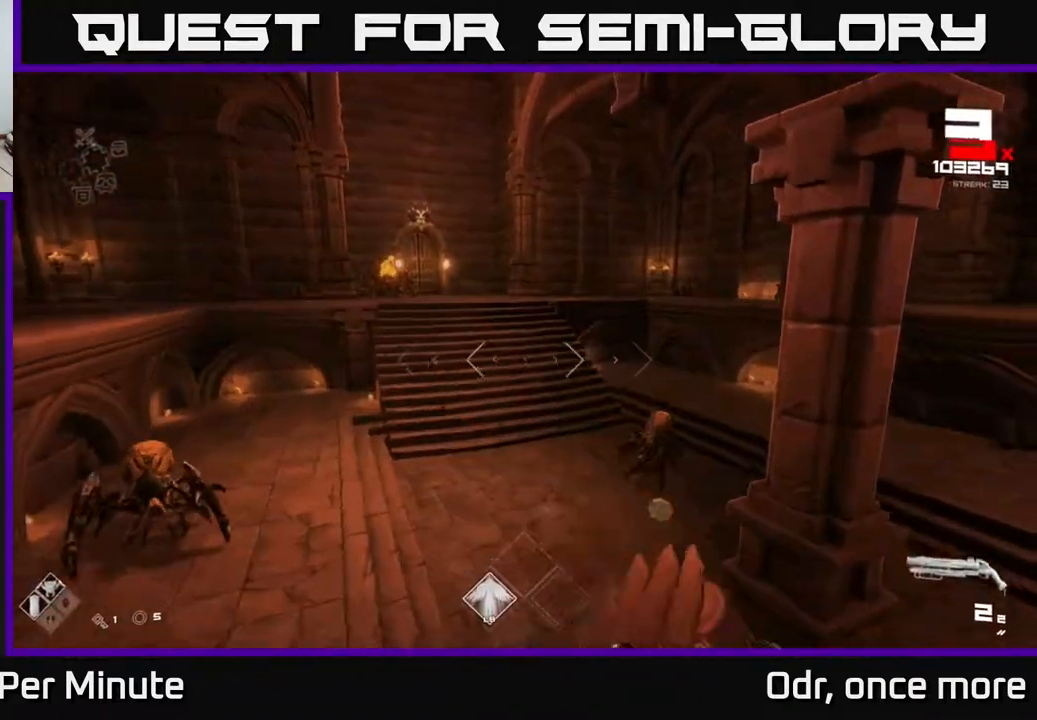
{"buttons": [], "left_stick": "left", "right_stick": "center", "events": [[33, "R1", "up"], [167, "right_stick", "right"], [250, "left_stick", "up-left"], [367, "left_stick", "left"], [433, "right_stick", "center"]]}
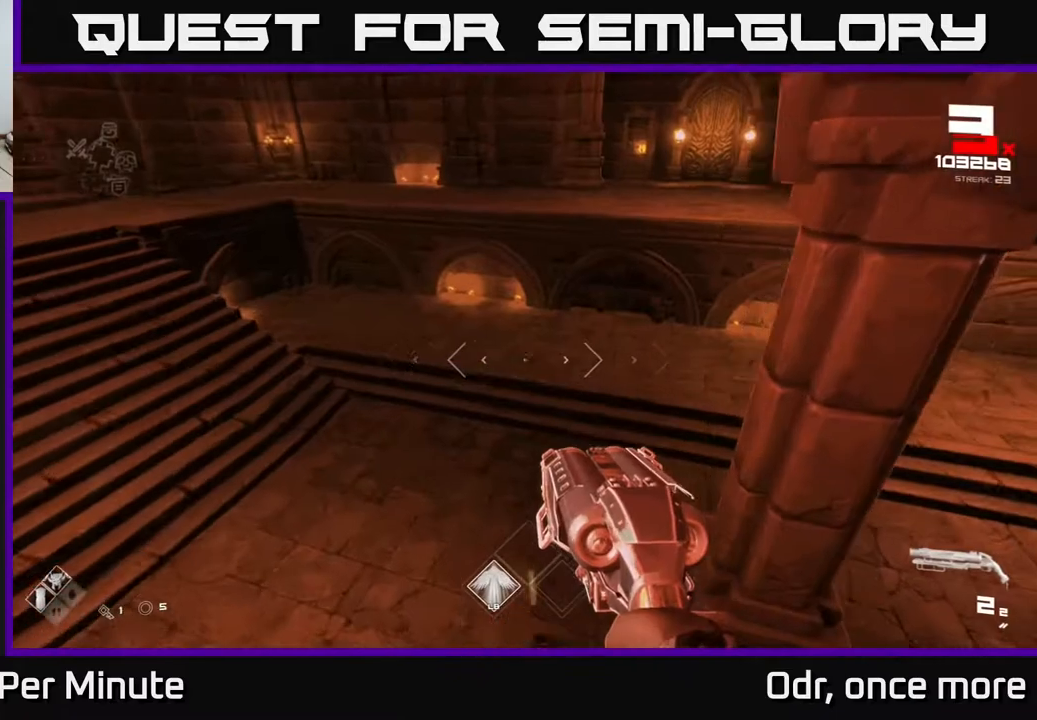
{"buttons": [], "left_stick": "left", "right_stick": "right", "events": [[67, "right_stick", "right"], [317, "left_stick", "up-left"], [500, "left_stick", "left"]]}
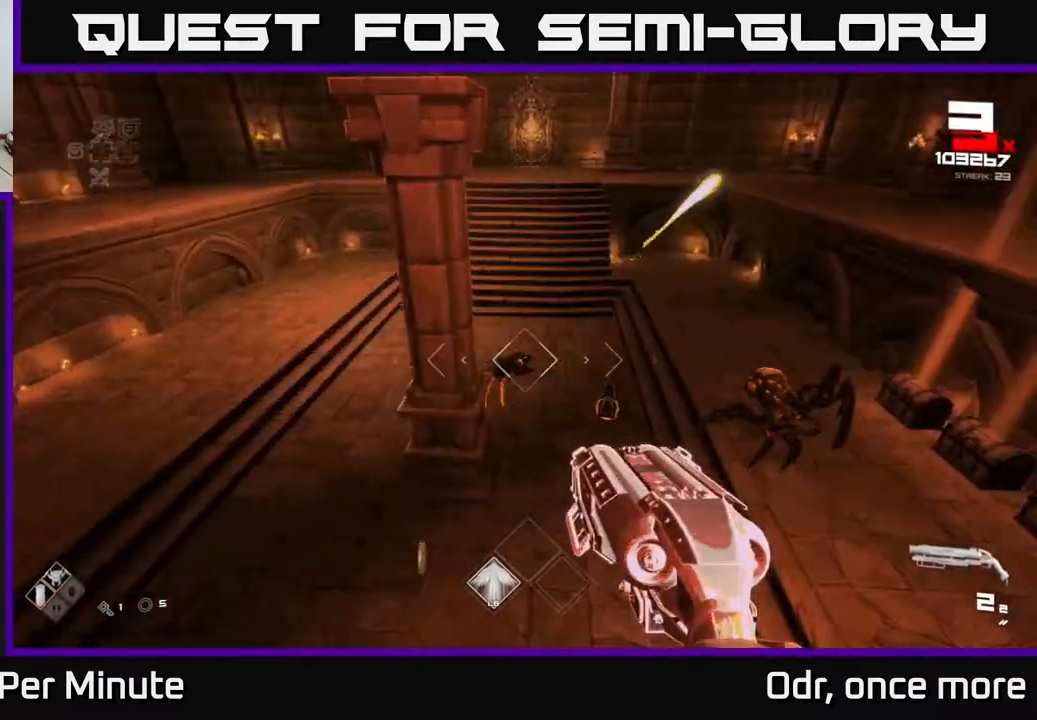
{"buttons": [], "left_stick": "up-left", "right_stick": "center", "events": [[150, "left_stick", "up-left"], [183, "right_stick", "center"], [333, "R2", "down"], [467, "R2", "up"]]}
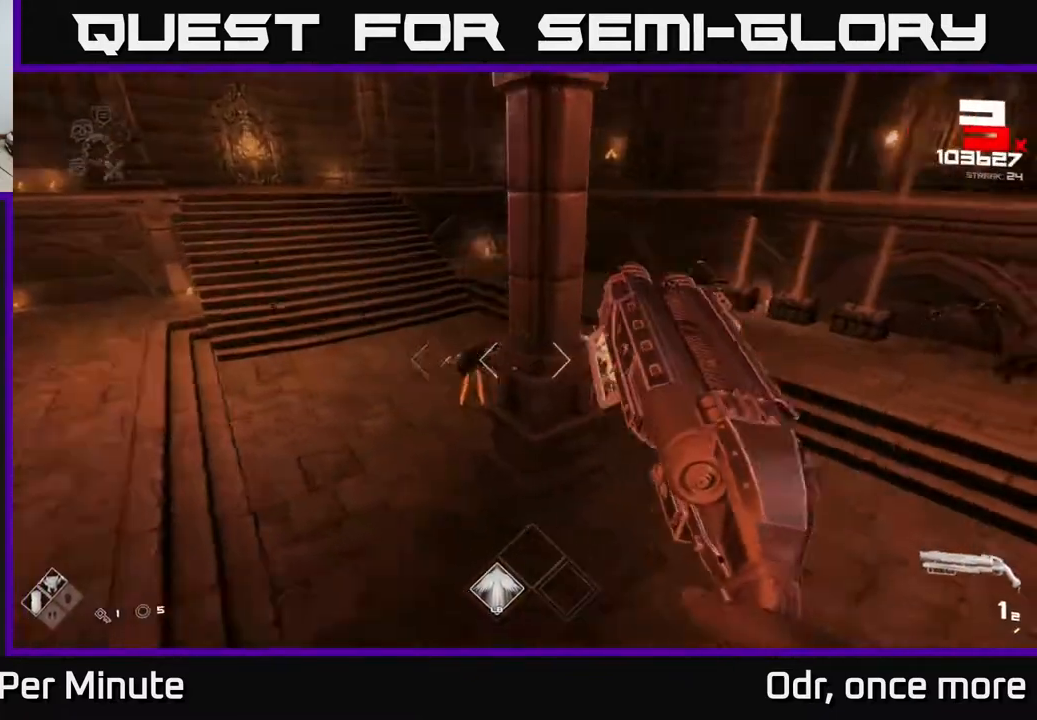
{"buttons": ["R1"], "left_stick": "left", "right_stick": "right", "events": [[17, "right_stick", "right"], [150, "right_stick", "center"], [183, "R2", "down"], [300, "R2", "up"], [383, "right_stick", "right"], [417, "left_stick", "left"], [500, "R1", "down"]]}
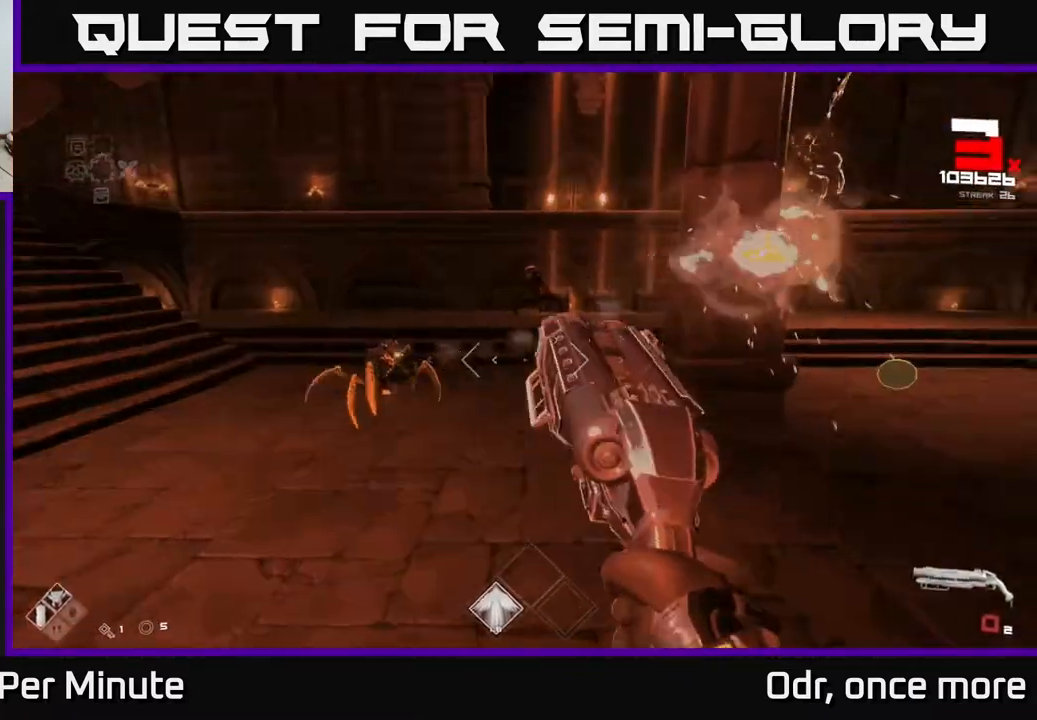
{"buttons": [], "left_stick": "left", "right_stick": "center", "events": [[117, "R1", "up"], [133, "right_stick", "center"], [283, "R1", "down"], [400, "R1", "up"]]}
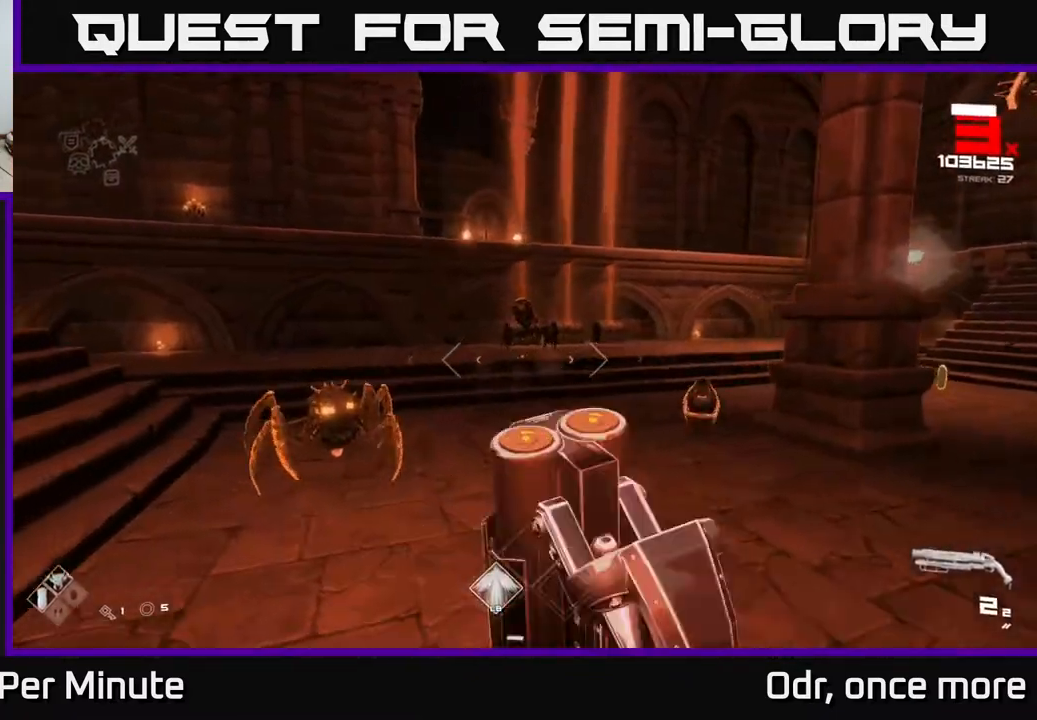
{"buttons": [], "left_stick": "left", "right_stick": "right", "events": [[100, "right_stick", "left"], [183, "R2", "down"], [233, "right_stick", "right"], [267, "R2", "up"]]}
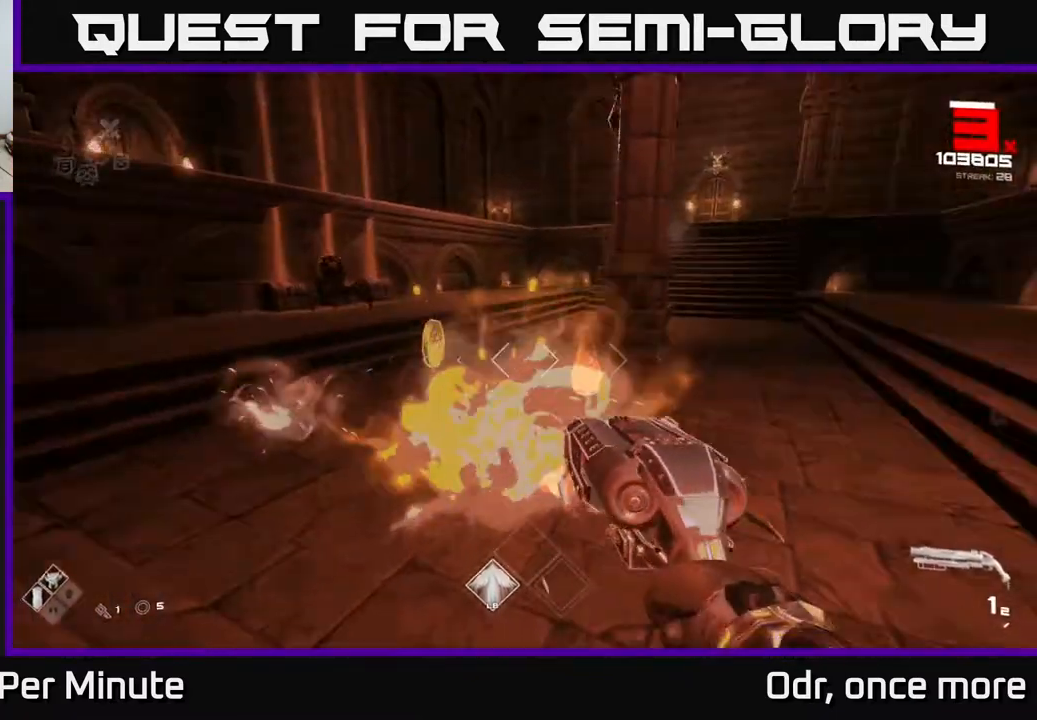
{"buttons": [], "left_stick": "down", "right_stick": "center", "events": [[33, "R2", "down"], [100, "R2", "up"], [100, "left_stick", "down"], [133, "right_stick", "center"], [317, "R1", "down"], [433, "R1", "up"]]}
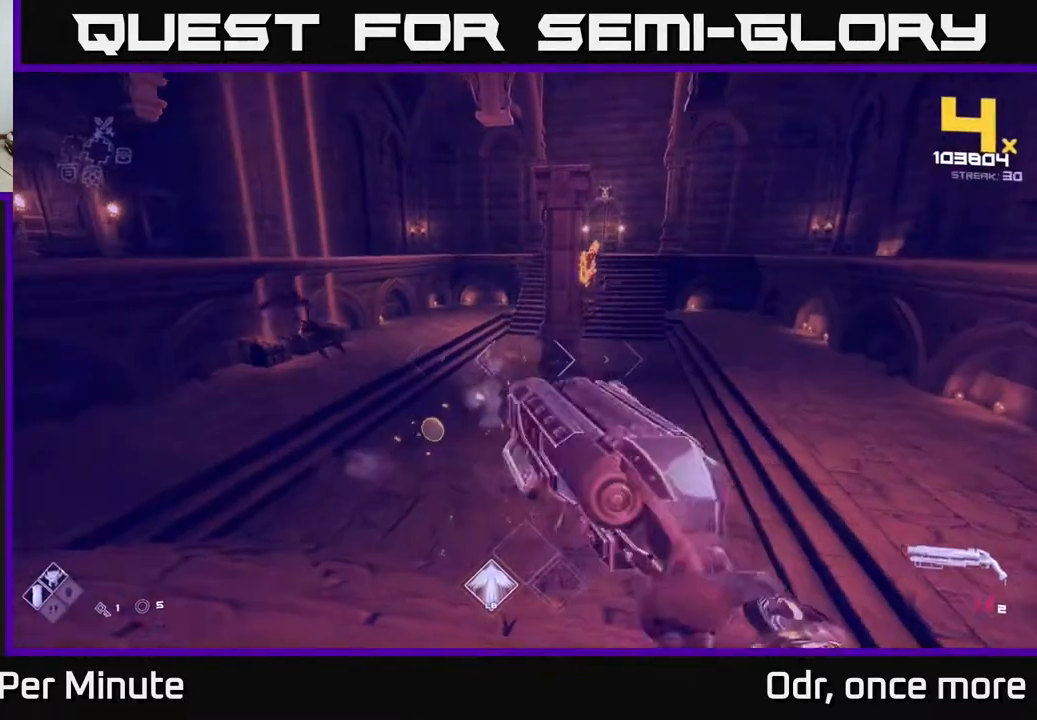
{"buttons": [], "left_stick": "left", "right_stick": "center", "events": [[50, "left_stick", "center"], [117, "R1", "down"], [183, "left_stick", "down-left"], [267, "R1", "up"], [283, "right_stick", "down-right"], [367, "left_stick", "center"], [400, "right_stick", "center"], [417, "left_stick", "left"]]}
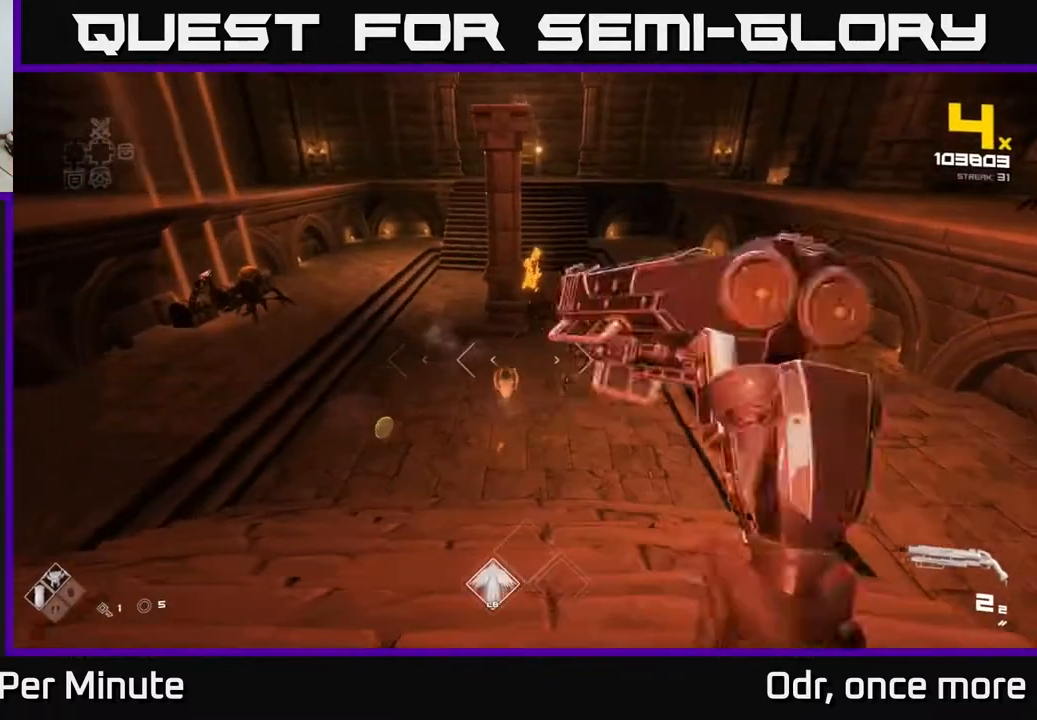
{"buttons": [], "left_stick": "down", "right_stick": "center", "events": [[50, "R2", "down"], [50, "left_stick", "center"], [167, "R2", "up"], [183, "left_stick", "down-left"], [300, "left_stick", "center"], [350, "R2", "down"], [417, "R2", "up"], [433, "left_stick", "down"]]}
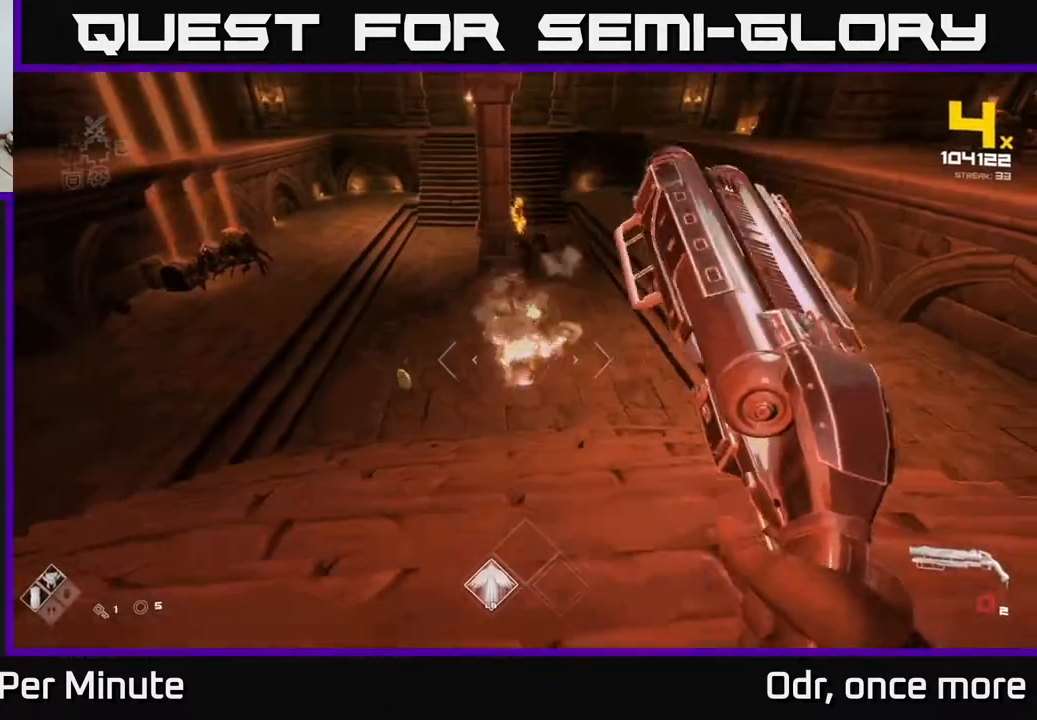
{"buttons": [], "left_stick": "up", "right_stick": "center", "events": [[83, "right_stick", "left"], [133, "left_stick", "down-left"], [217, "R1", "down"], [250, "right_stick", "center"], [267, "left_stick", "center"], [317, "left_stick", "up"], [333, "R1", "up"]]}
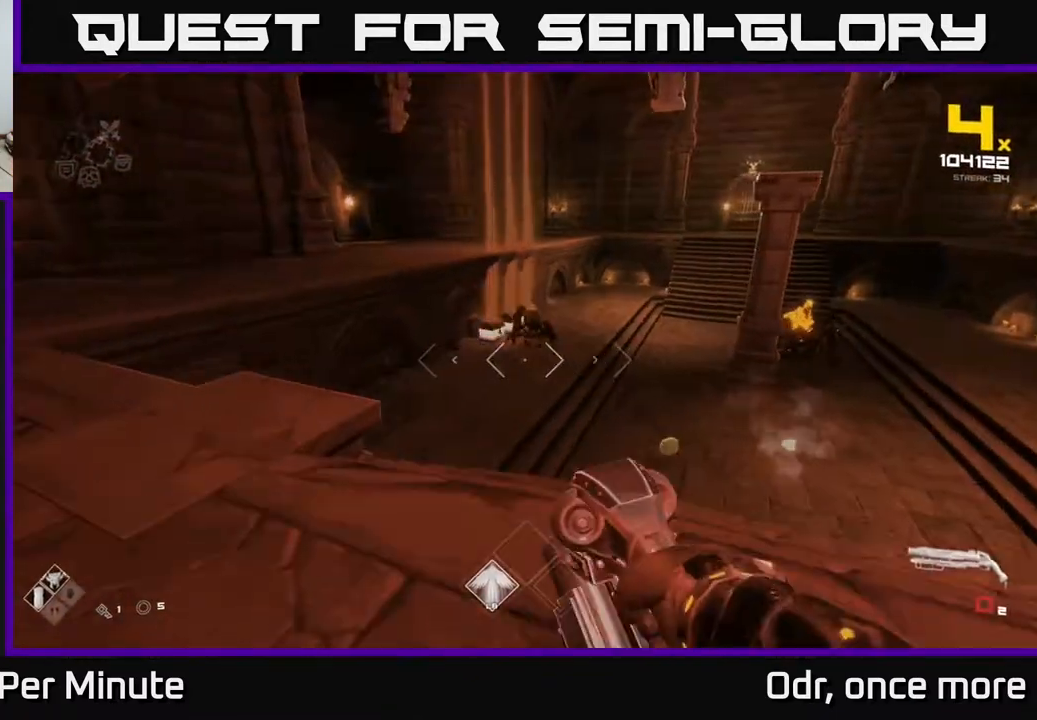
{"buttons": ["R2"], "left_stick": "up", "right_stick": "center", "events": [[17, "R1", "down"], [133, "R1", "up"], [417, "R2", "down"]]}
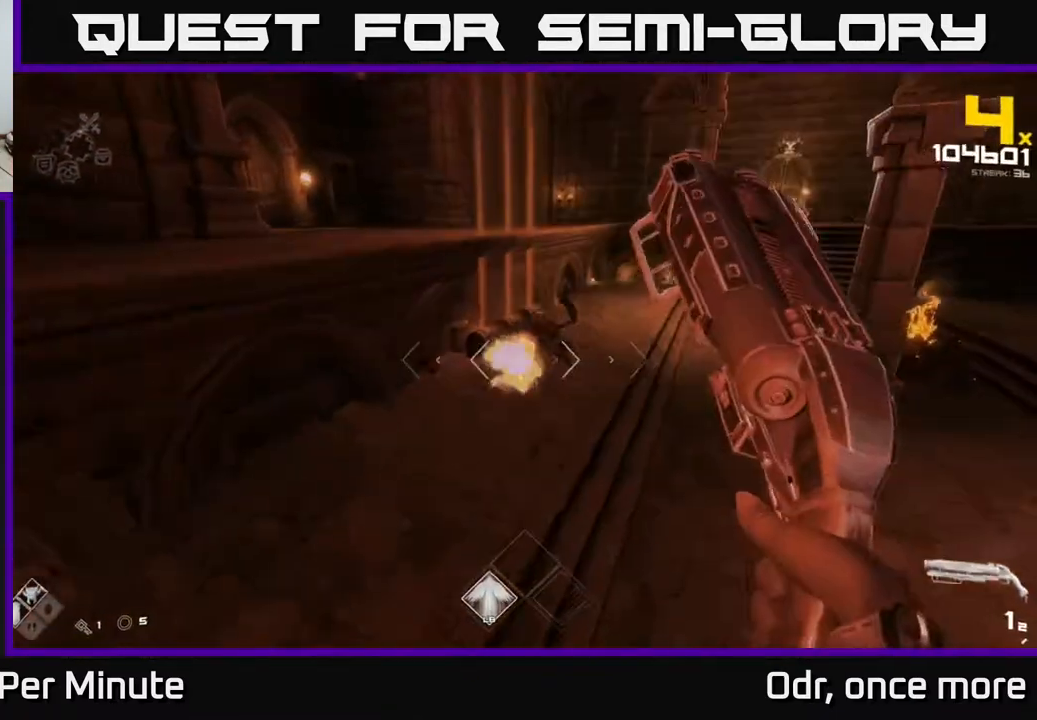
{"buttons": [], "left_stick": "left", "right_stick": "center", "events": [[17, "R2", "up"], [133, "right_stick", "up-right"], [233, "right_stick", "center"], [267, "R2", "down"], [367, "R2", "up"], [367, "left_stick", "up-left"], [483, "left_stick", "left"]]}
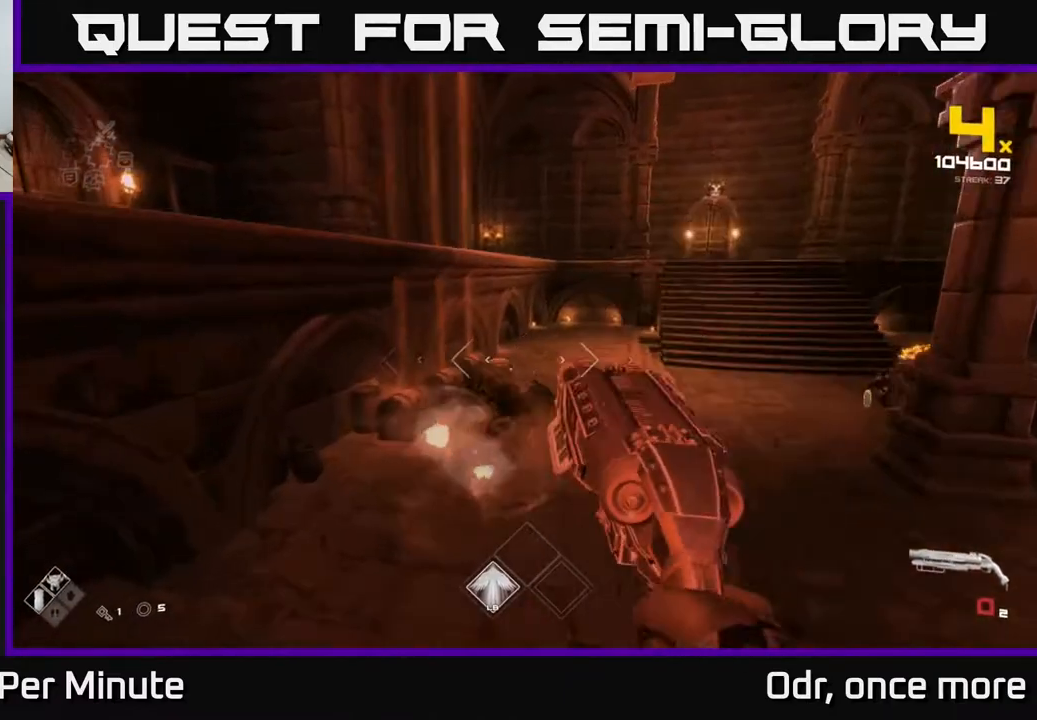
{"buttons": [], "left_stick": "up", "right_stick": "center", "events": [[33, "left_stick", "down-left"], [83, "R1", "down"], [117, "left_stick", "center"], [217, "R1", "up"], [350, "left_stick", "up-right"], [383, "R1", "down"], [450, "left_stick", "up"], [500, "R1", "up"]]}
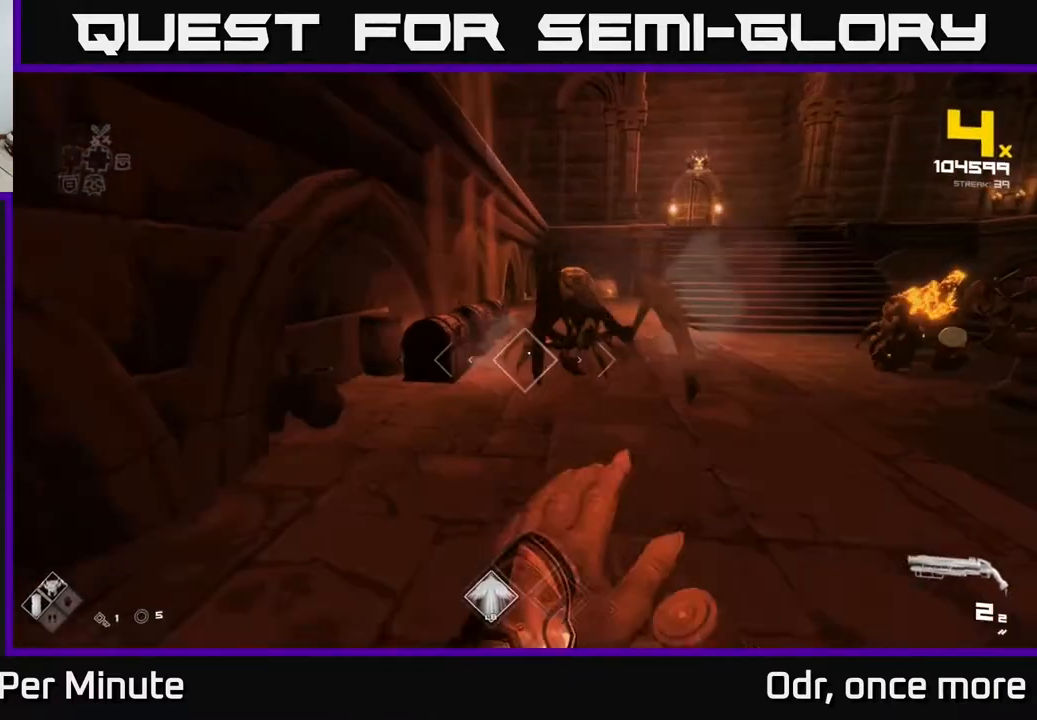
{"buttons": [], "left_stick": "down-right", "right_stick": "right", "events": [[117, "left_stick", "center"], [167, "right_stick", "up-right"], [233, "R2", "down"], [233, "right_stick", "center"], [300, "left_stick", "down-right"], [333, "R2", "up"], [433, "right_stick", "right"]]}
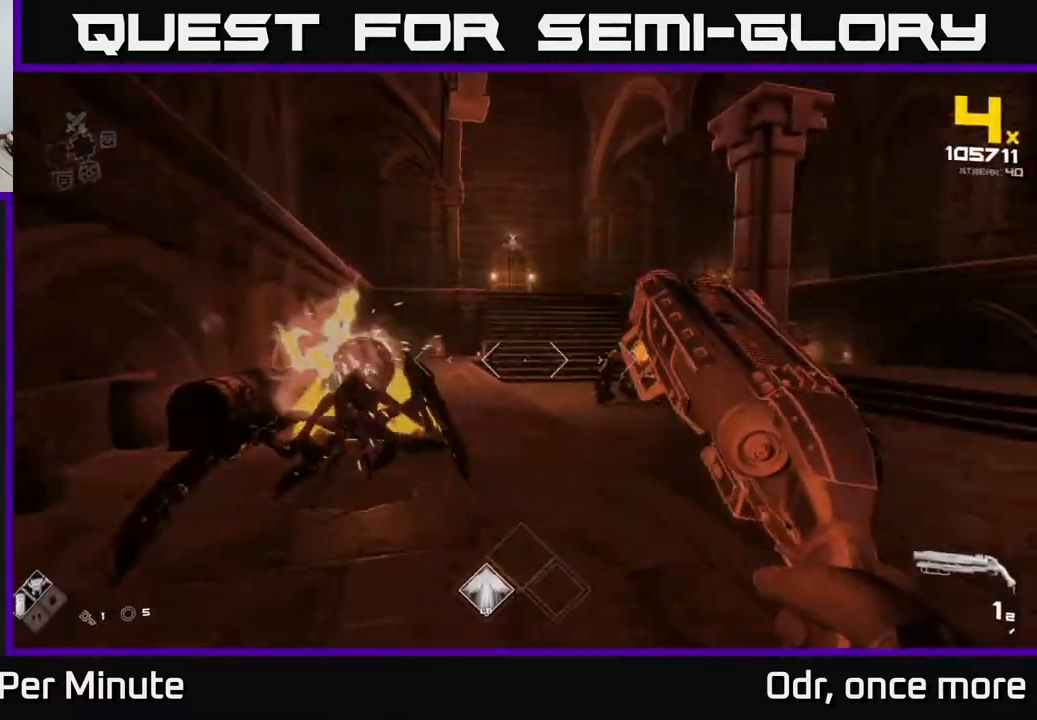
{"buttons": ["R1"], "left_stick": "right", "right_stick": "center", "events": [[83, "left_stick", "up"], [100, "R2", "down"], [117, "right_stick", "center"], [167, "left_stick", "right"], [183, "R2", "up"], [317, "left_stick", "down"], [367, "right_stick", "right"], [417, "R1", "down"], [500, "left_stick", "right"], [500, "right_stick", "center"]]}